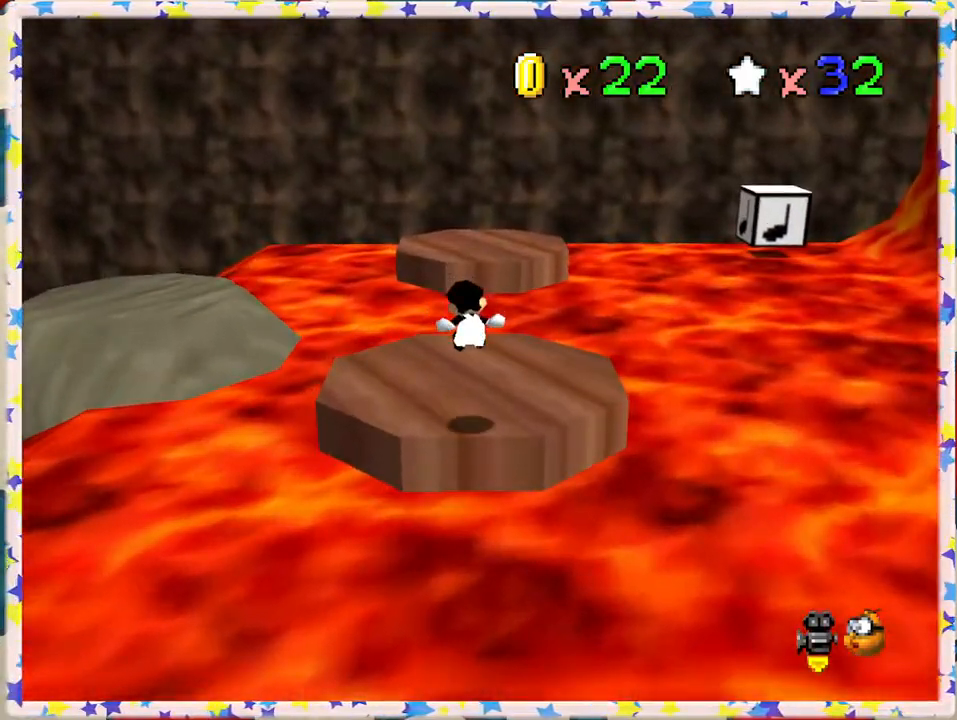
Gameplay with a controller (Nintendo layout); each line is a JSON object with the inputs held at the frame after it. "events" lists button and stick changes between this image and that frame as [ms after this image, input, new state], when the widget could be followed in between. Not read: L3 R3.
{"buttons": ["Z"], "left_stick": "center", "events": [[233, "A", "down"], [450, "left_stick", "center"], [467, "A", "up"]]}
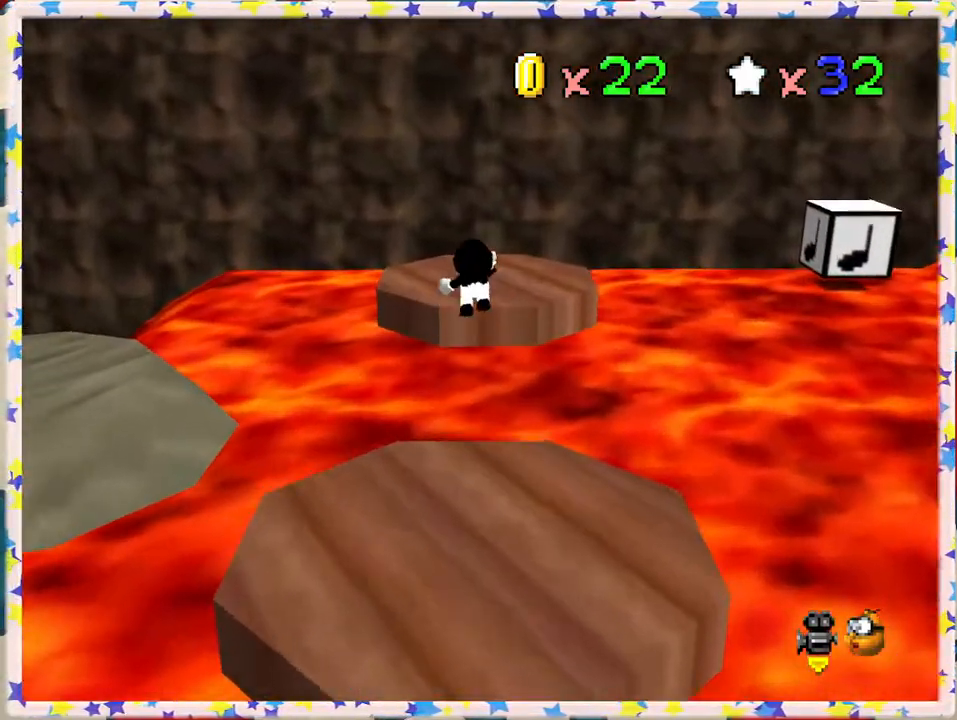
{"buttons": [], "left_stick": "down", "events": [[17, "Z", "up"], [50, "left_stick", "down"], [200, "C_LEFT", "down"], [250, "left_stick", "center"], [350, "C_LEFT", "up"], [450, "left_stick", "down"]]}
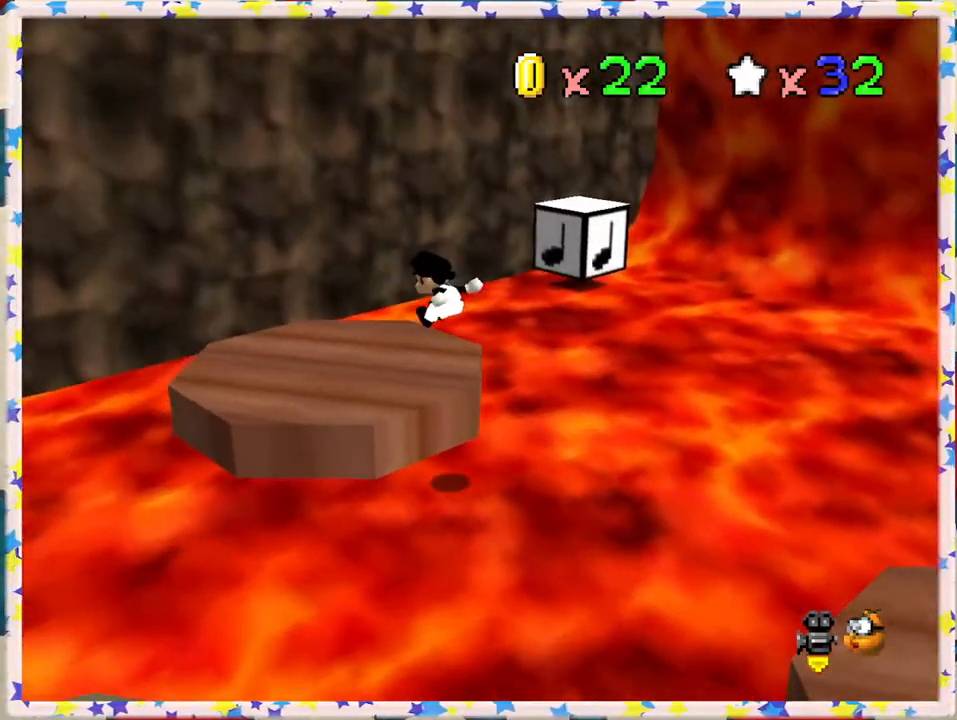
{"buttons": [], "left_stick": "left", "events": [[50, "C_LEFT", "down"], [150, "C_LEFT", "up"], [150, "left_stick", "center"], [400, "left_stick", "left"]]}
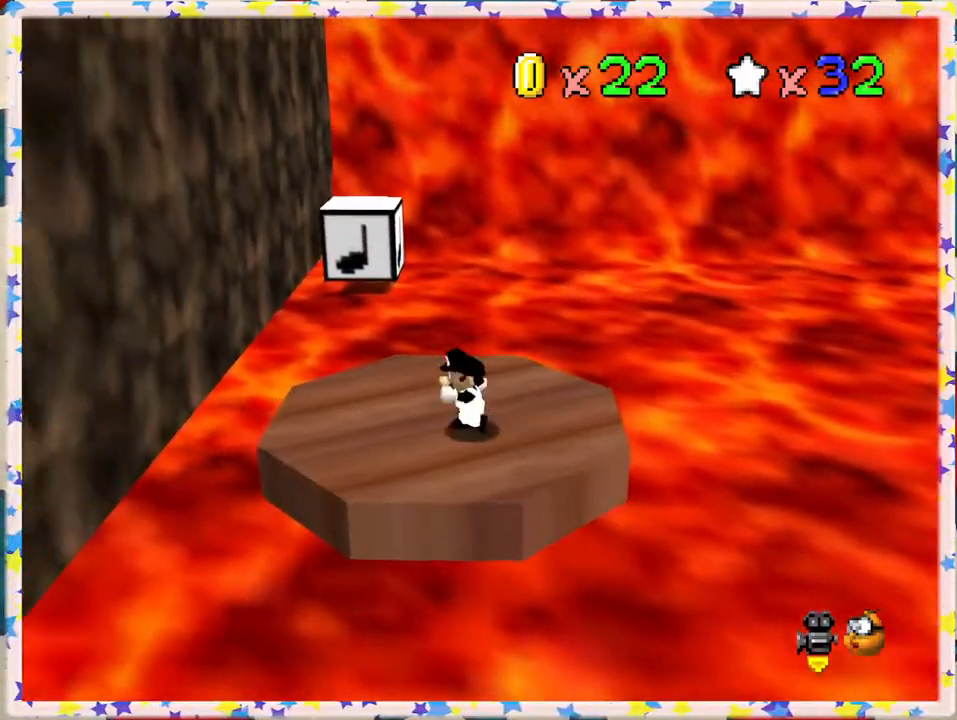
{"buttons": [], "left_stick": "up", "events": [[150, "left_stick", "center"], [183, "C_LEFT", "down"], [300, "C_LEFT", "up"], [383, "C_LEFT", "down"], [450, "left_stick", "up"], [500, "C_LEFT", "up"]]}
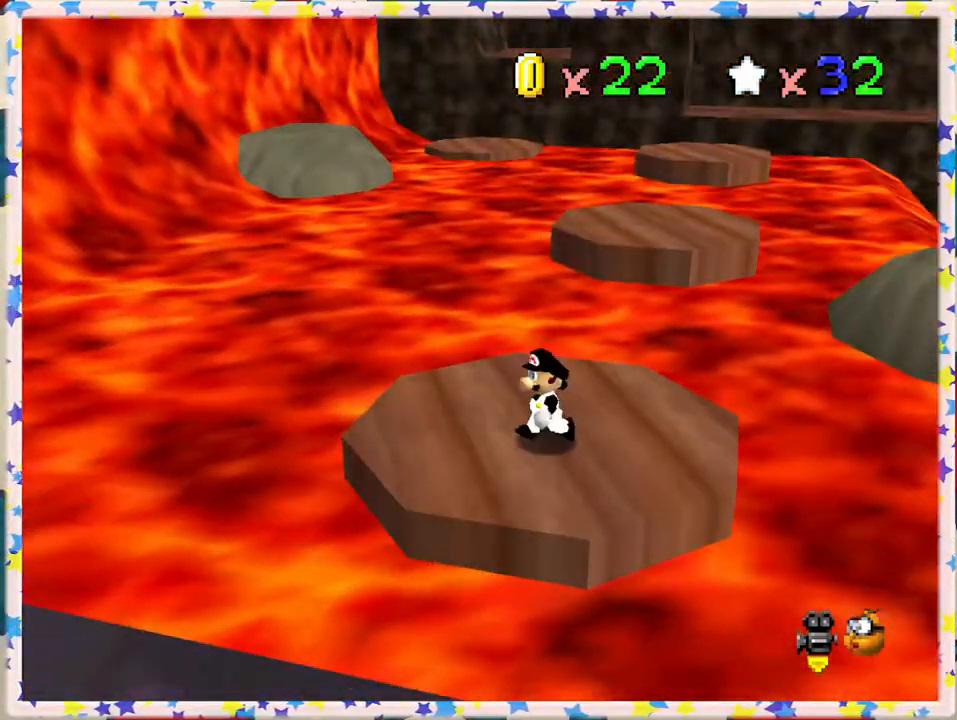
{"buttons": [], "left_stick": "up", "events": [[83, "C_LEFT", "down"], [183, "C_LEFT", "up"]]}
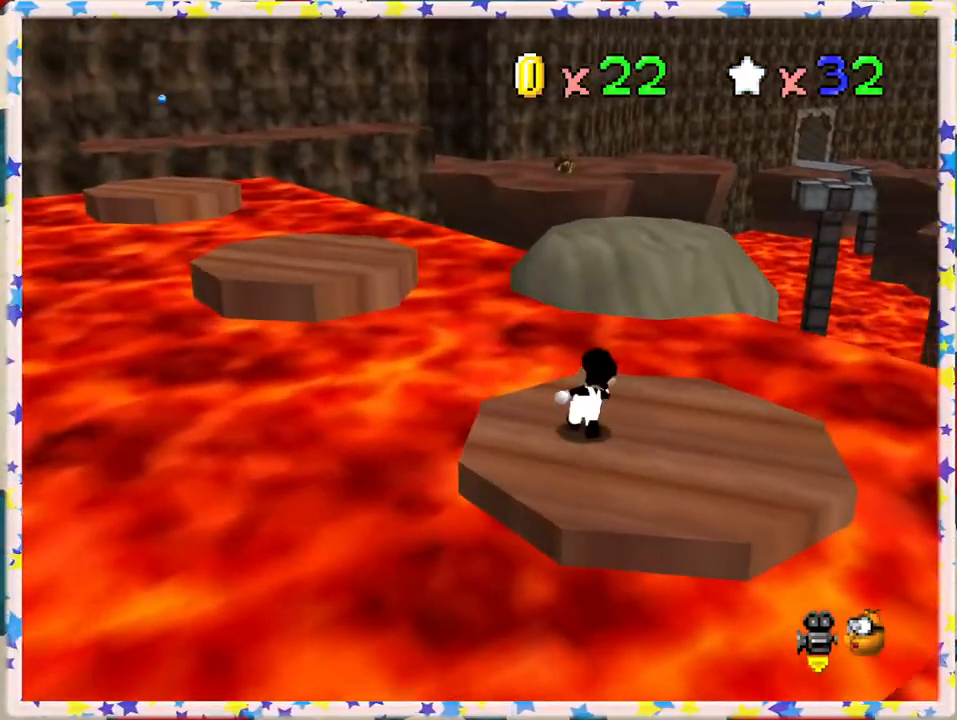
{"buttons": ["A", "Z"], "left_stick": "up-right", "events": [[67, "Z", "down"], [150, "A", "down"], [433, "left_stick", "up-right"]]}
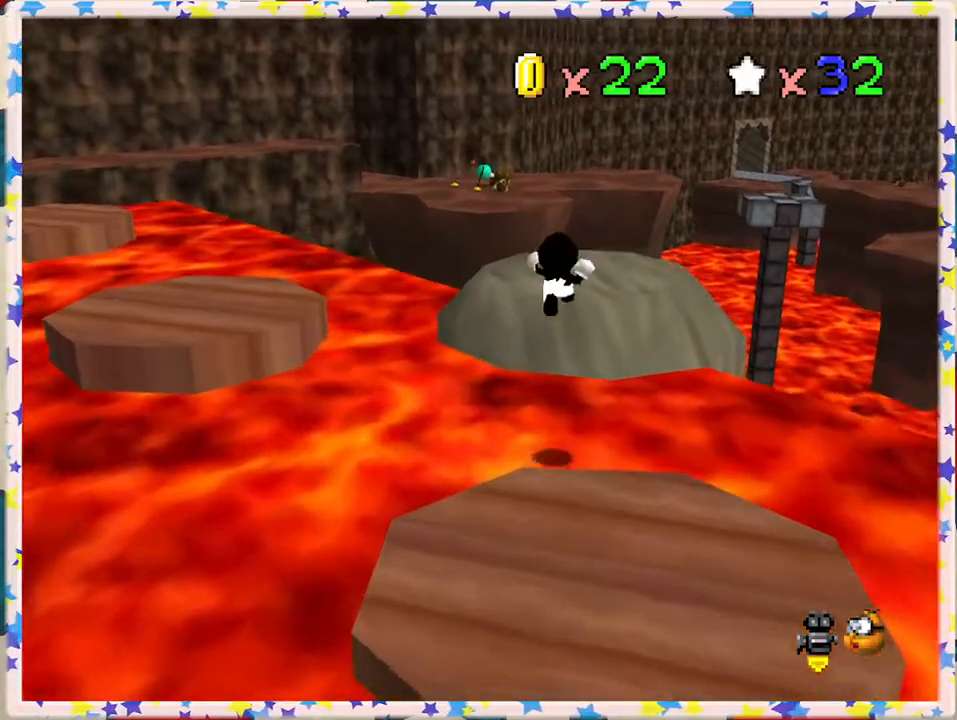
{"buttons": [], "left_stick": "down", "events": [[100, "A", "up"], [100, "left_stick", "up"], [267, "Z", "up"], [267, "left_stick", "left"], [333, "left_stick", "down"]]}
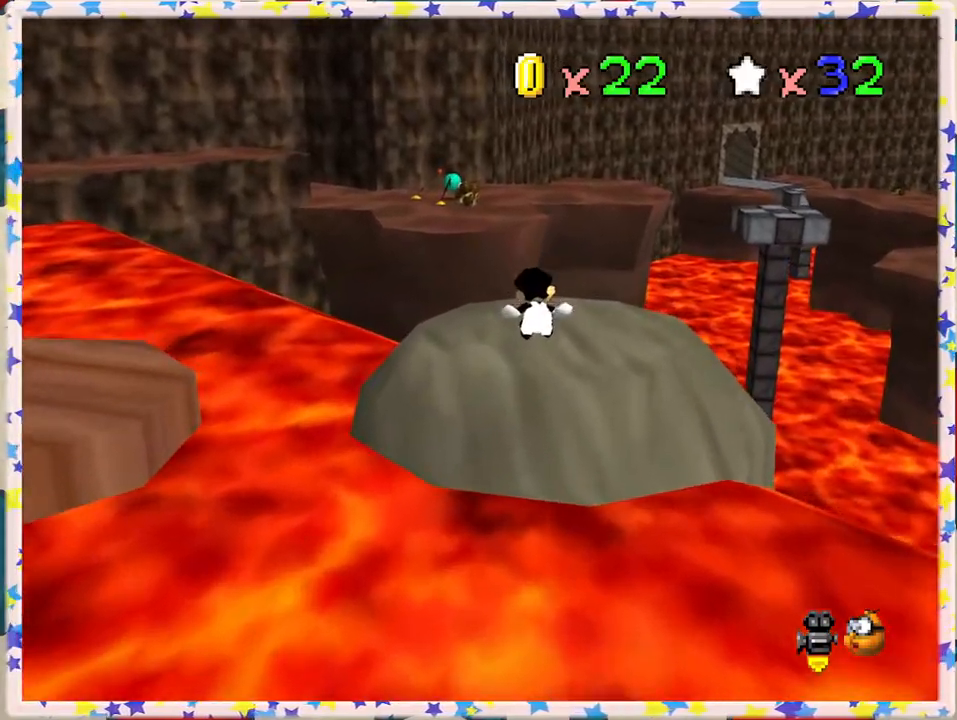
{"buttons": [], "left_stick": "center", "events": [[100, "left_stick", "center"], [117, "C_LEFT", "down"], [233, "C_LEFT", "up"], [317, "C_LEFT", "down"], [417, "C_LEFT", "up"]]}
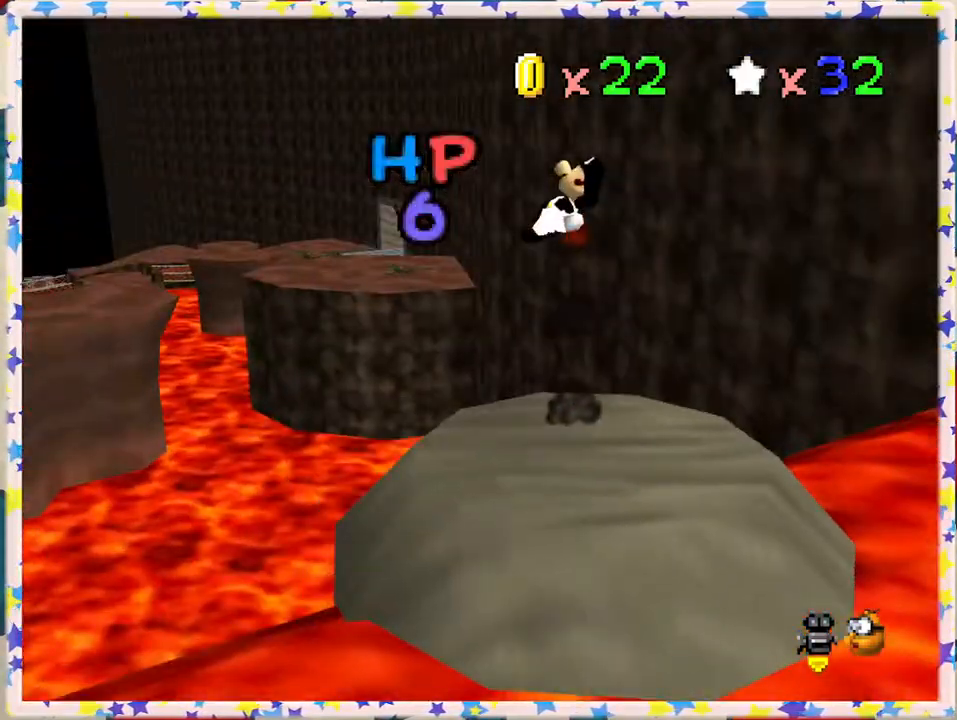
{"buttons": [], "left_stick": "down-right", "events": [[267, "left_stick", "down-right"]]}
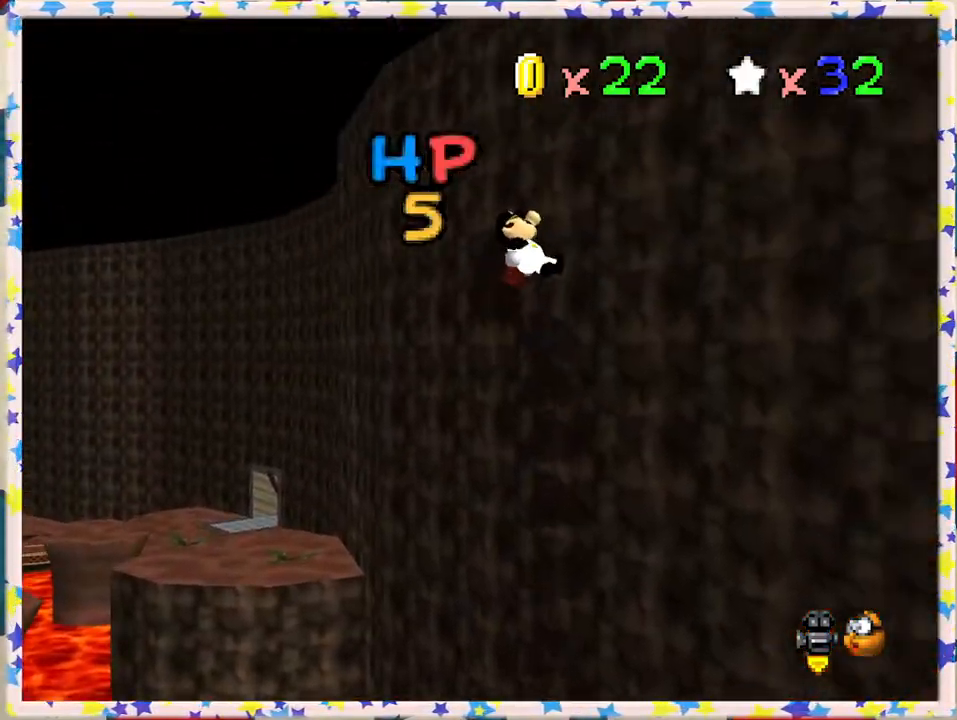
{"buttons": [], "left_stick": "down-left", "events": [[83, "left_stick", "down"], [400, "C_RIGHT", "down"], [417, "left_stick", "down-left"], [483, "C_RIGHT", "up"]]}
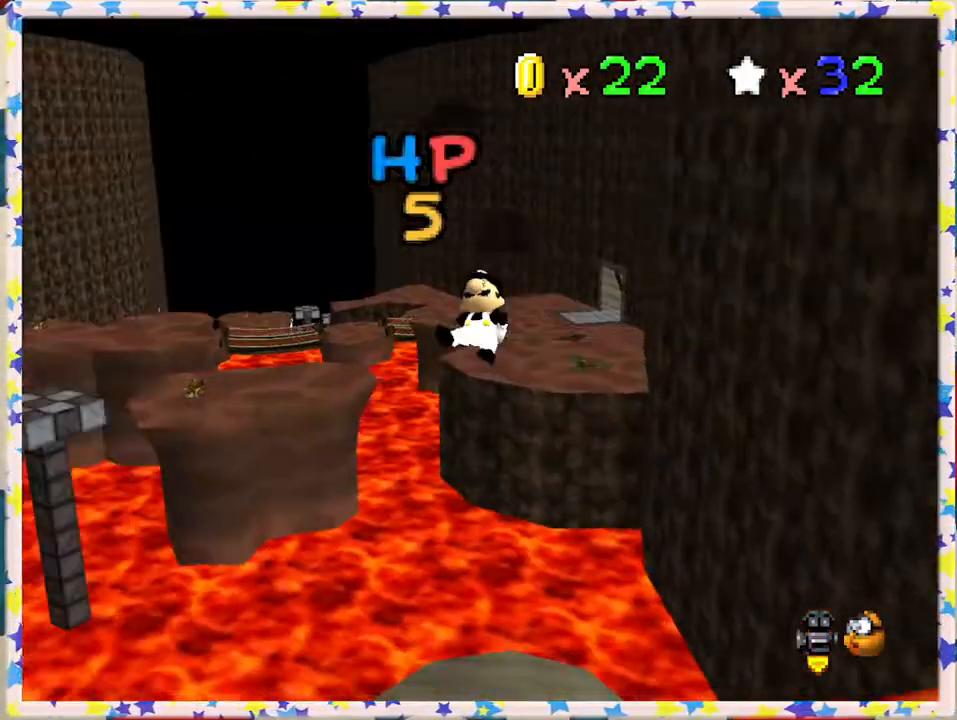
{"buttons": [], "left_stick": "up-left", "events": [[183, "left_stick", "left"], [350, "left_stick", "up-left"]]}
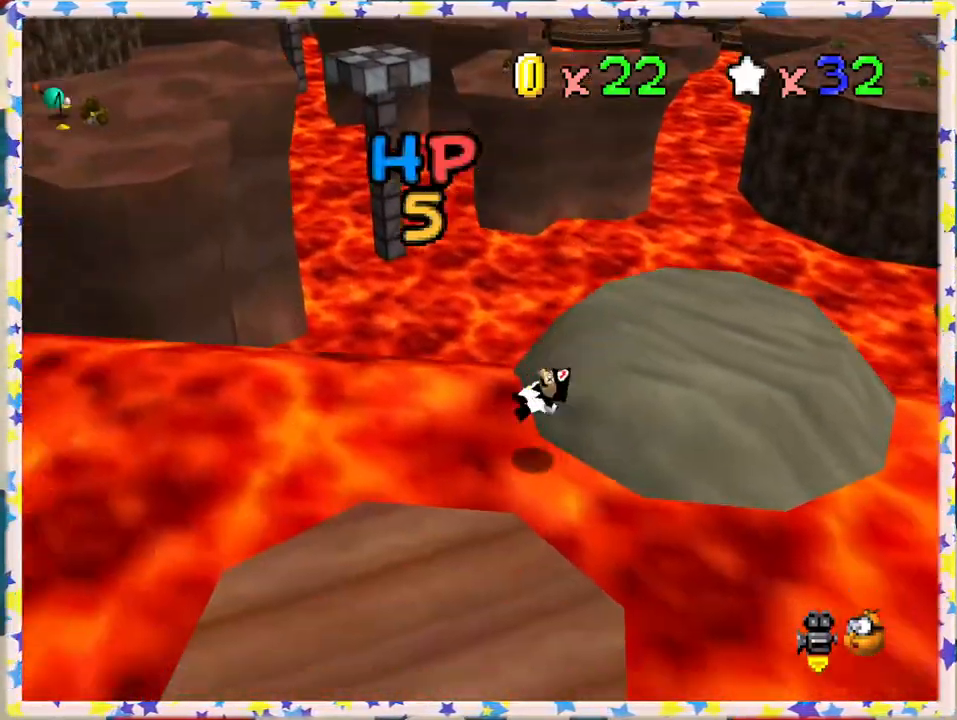
{"buttons": [], "left_stick": "down-left", "events": [[67, "left_stick", "left"], [367, "left_stick", "down-left"]]}
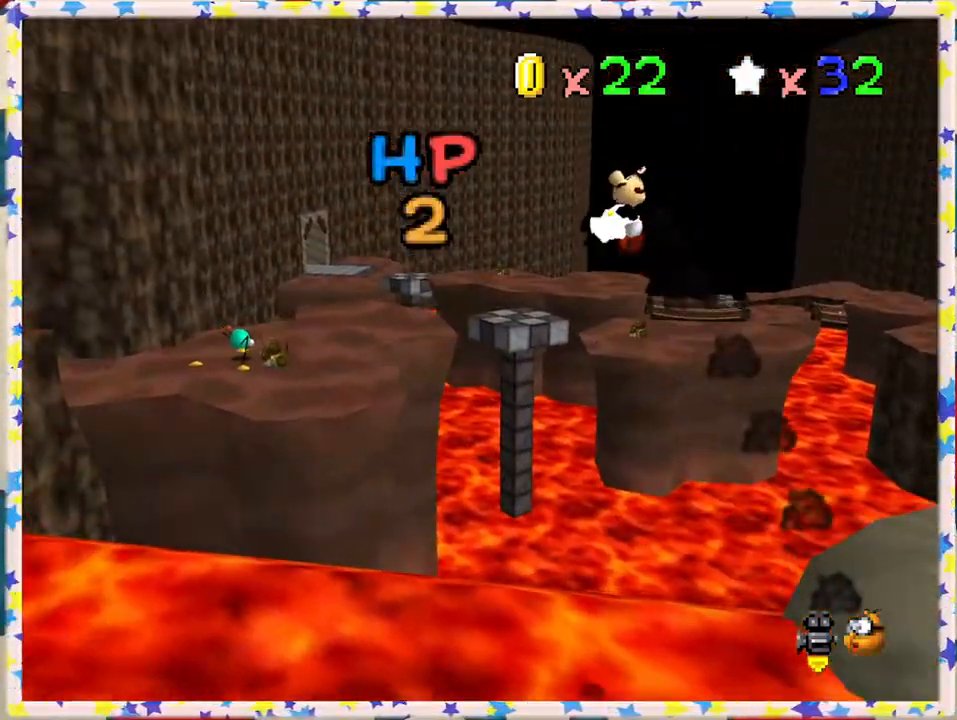
{"buttons": [], "left_stick": "left", "events": [[217, "C_RIGHT", "down"], [350, "C_RIGHT", "up"], [417, "C_RIGHT", "down"], [417, "left_stick", "left"], [500, "C_RIGHT", "up"]]}
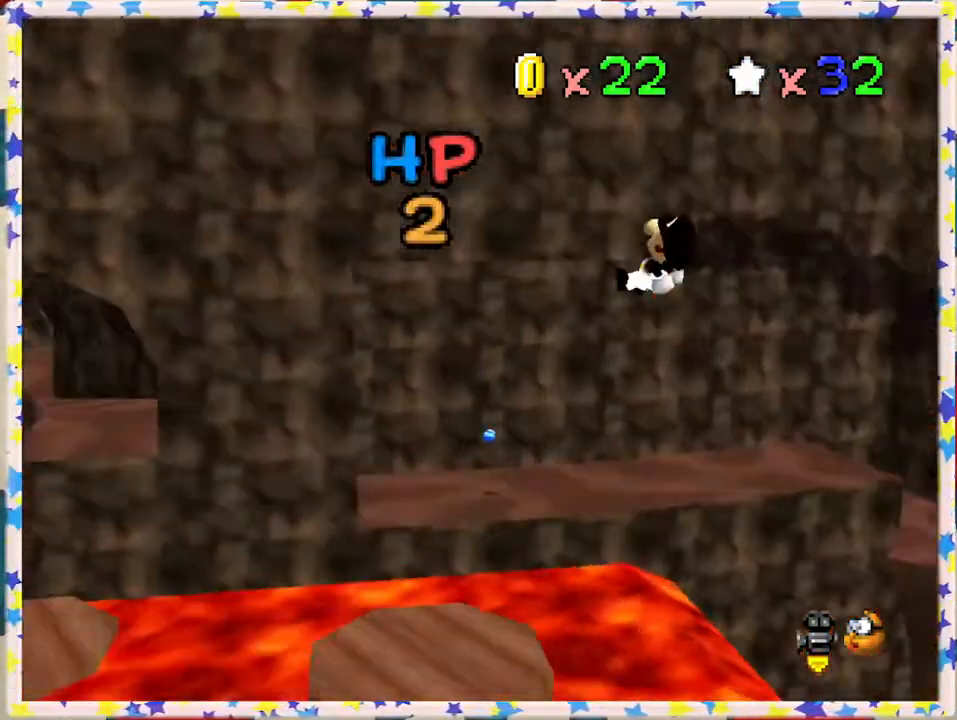
{"buttons": [], "left_stick": "up-right", "events": [[217, "left_stick", "up"], [300, "left_stick", "up-right"]]}
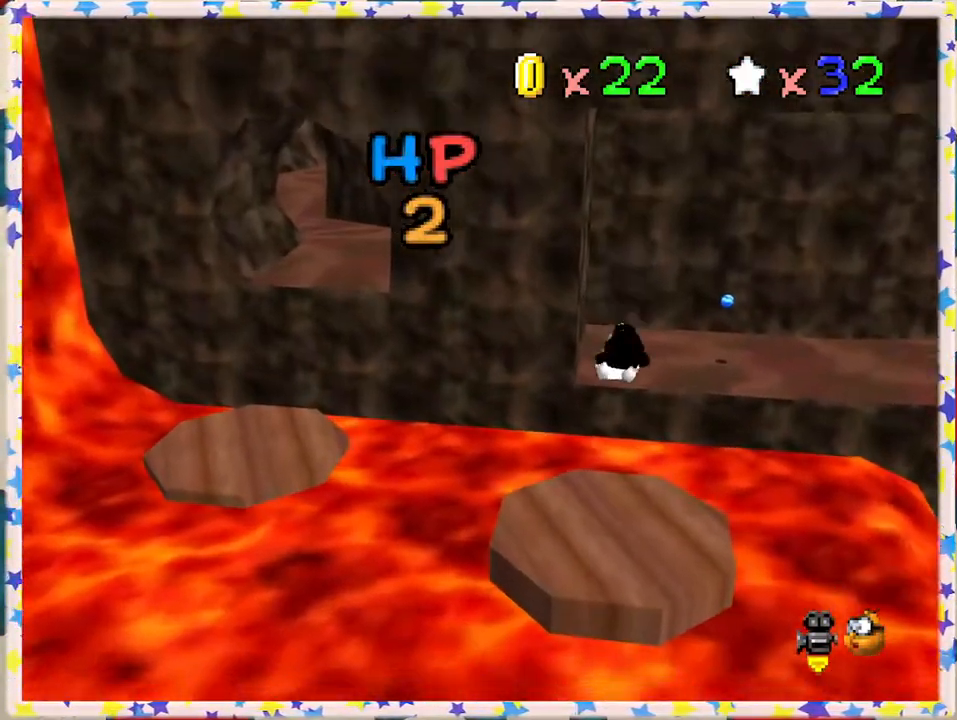
{"buttons": [], "left_stick": "up", "events": [[67, "left_stick", "up"], [267, "left_stick", "down-left"], [400, "left_stick", "up"]]}
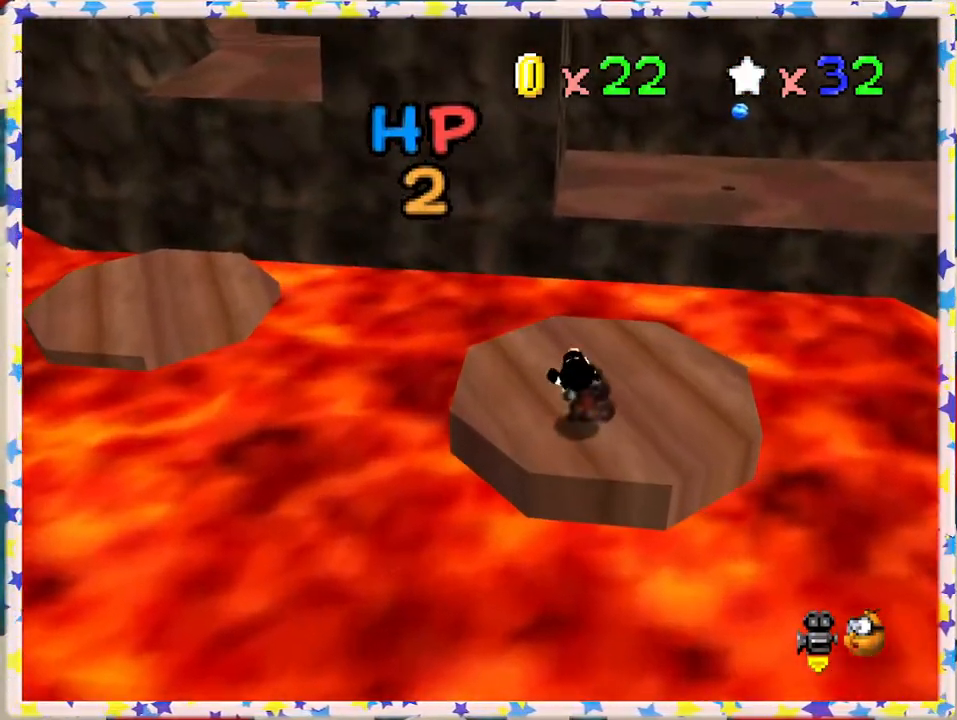
{"buttons": [], "left_stick": "down", "events": [[50, "left_stick", "right"], [100, "left_stick", "down"], [350, "C_RIGHT", "down"], [483, "C_RIGHT", "up"]]}
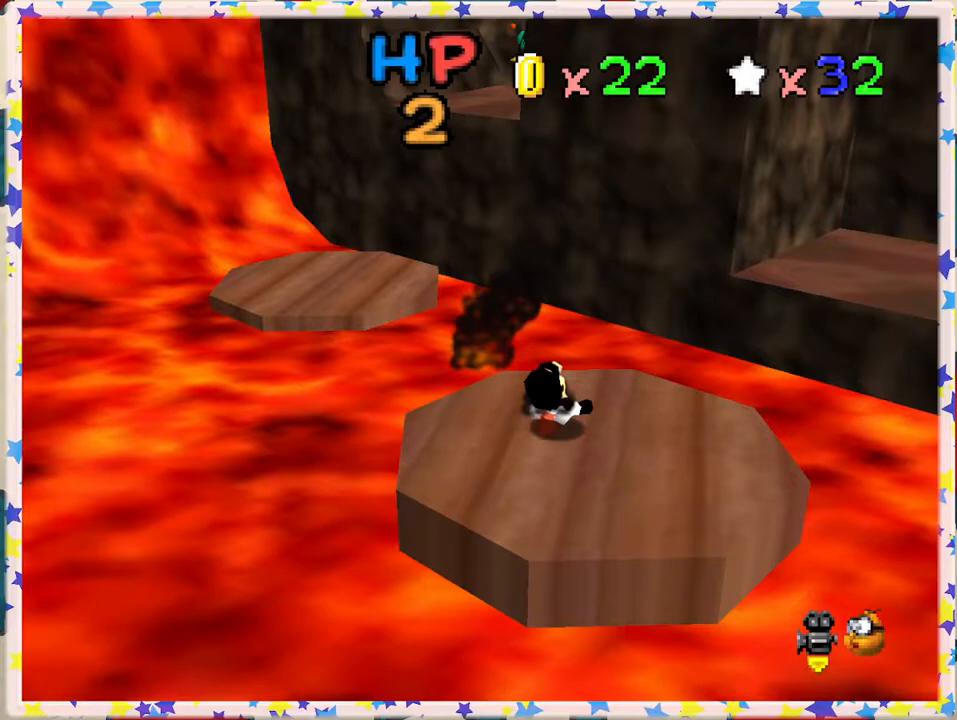
{"buttons": [], "left_stick": "left", "events": [[450, "left_stick", "left"]]}
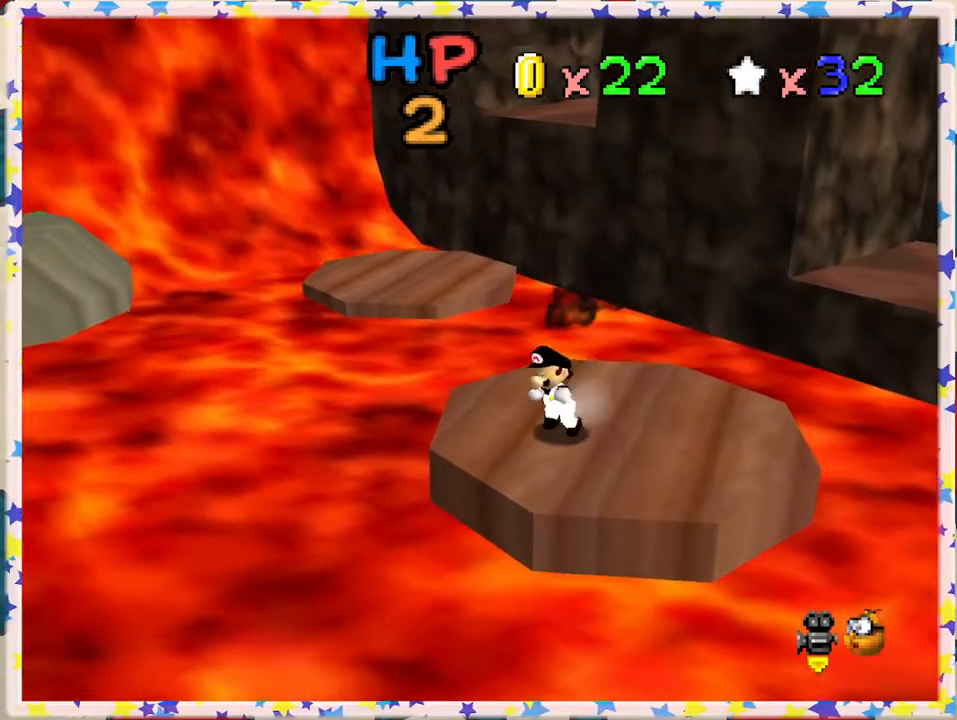
{"buttons": ["A"], "left_stick": "up", "events": [[117, "left_stick", "up"], [450, "A", "down"]]}
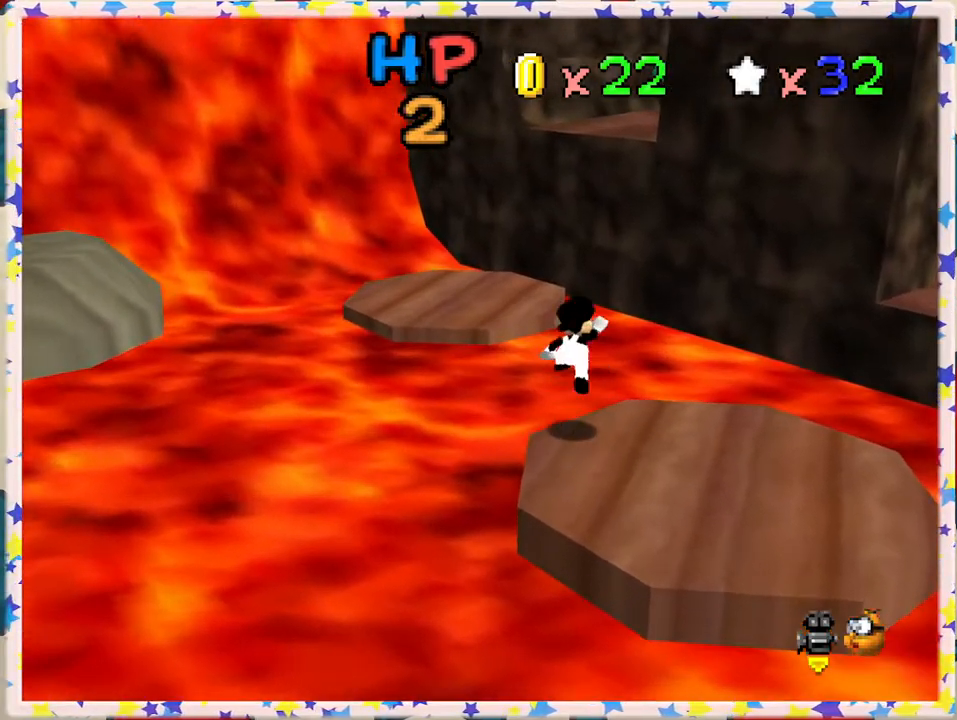
{"buttons": ["A"], "left_stick": "up-left", "events": [[67, "left_stick", "up-left"]]}
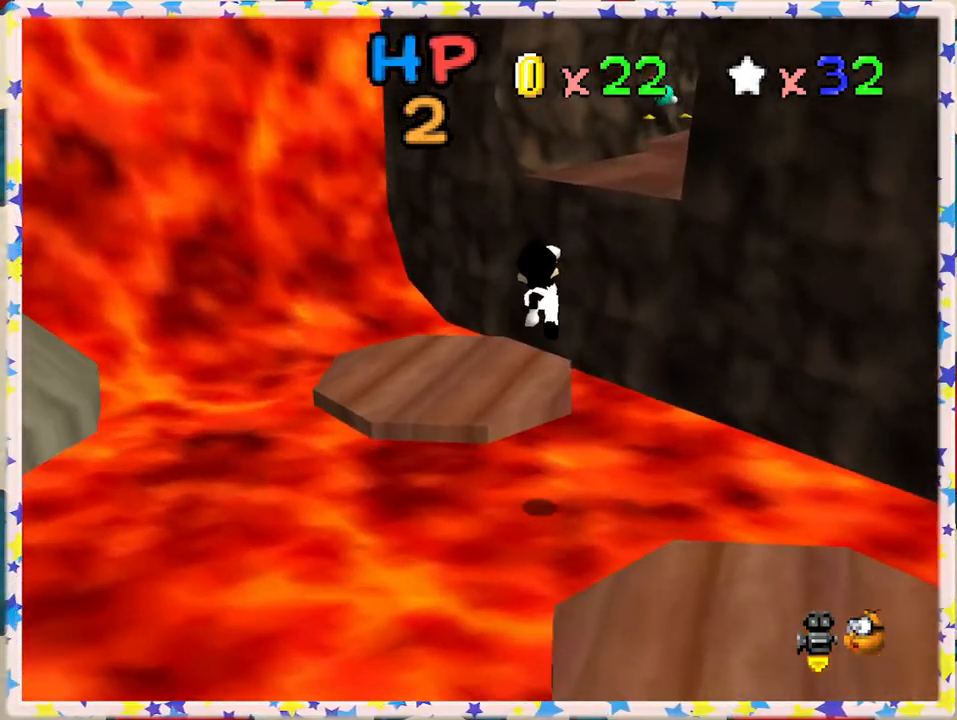
{"buttons": ["A"], "left_stick": "up-left", "events": [[50, "left_stick", "left"], [233, "A", "up"], [300, "left_stick", "up-left"], [450, "A", "down"]]}
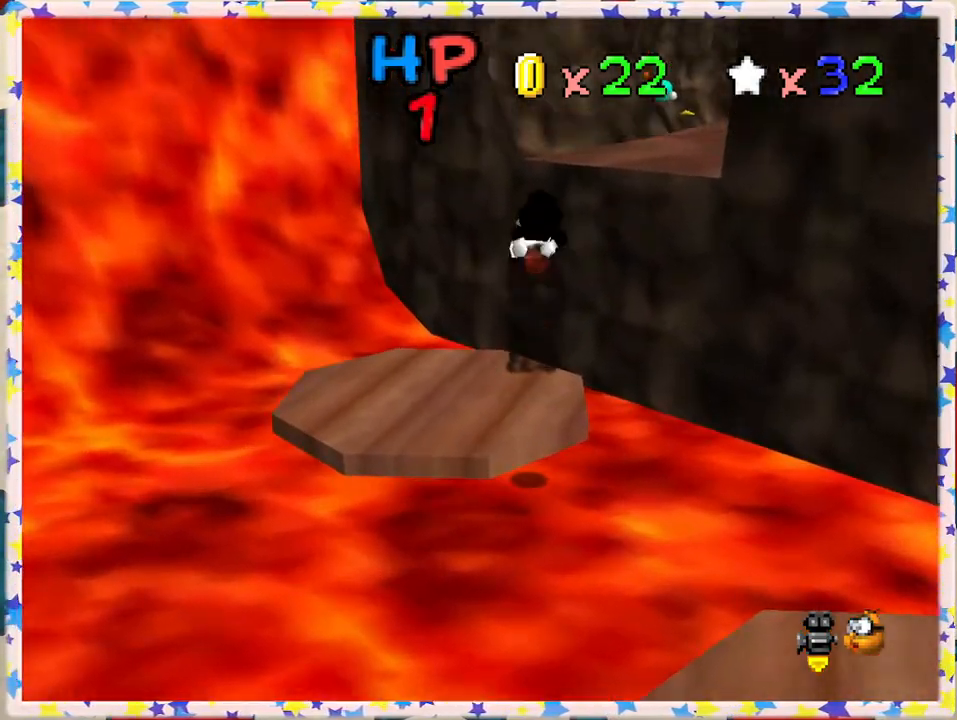
{"buttons": [], "left_stick": "up-right", "events": [[17, "left_stick", "right"], [100, "left_stick", "center"], [167, "left_stick", "up"], [250, "A", "up"], [317, "left_stick", "up-right"]]}
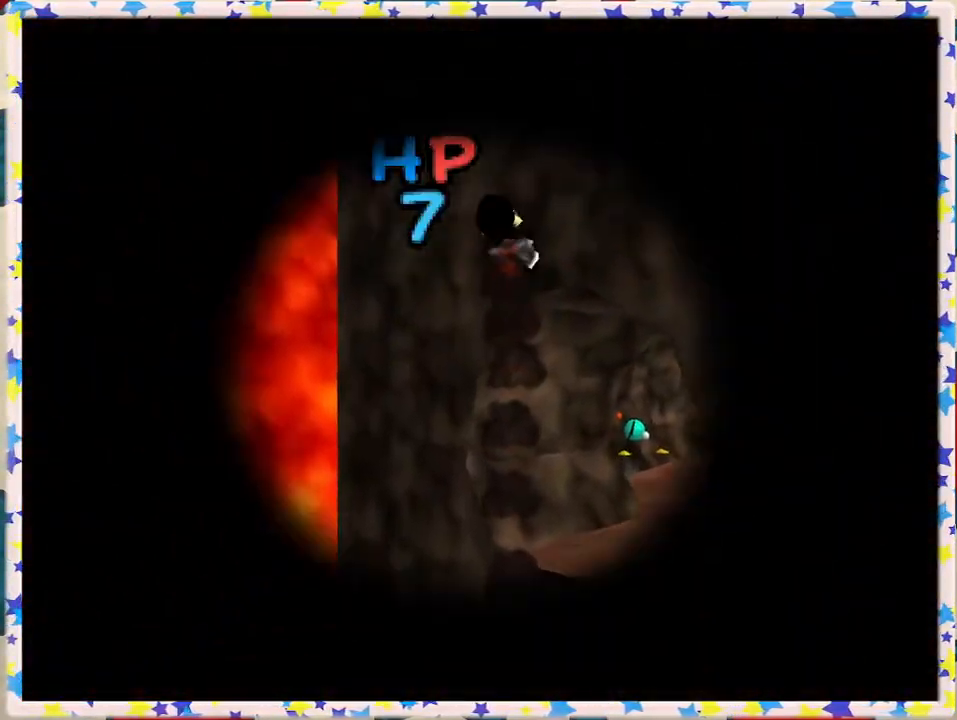
{"buttons": [], "left_stick": "center", "events": [[50, "C_LEFT", "down"], [150, "left_stick", "center"], [167, "C_LEFT", "up"], [250, "left_stick", "down-left"], [383, "left_stick", "center"]]}
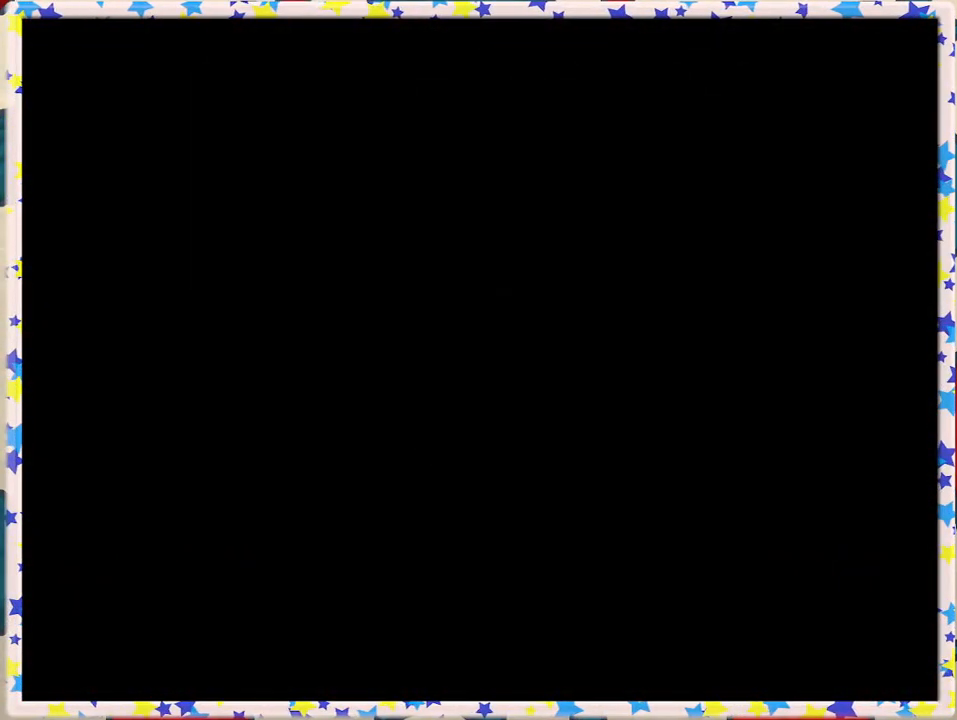
{"buttons": [], "left_stick": "center", "events": []}
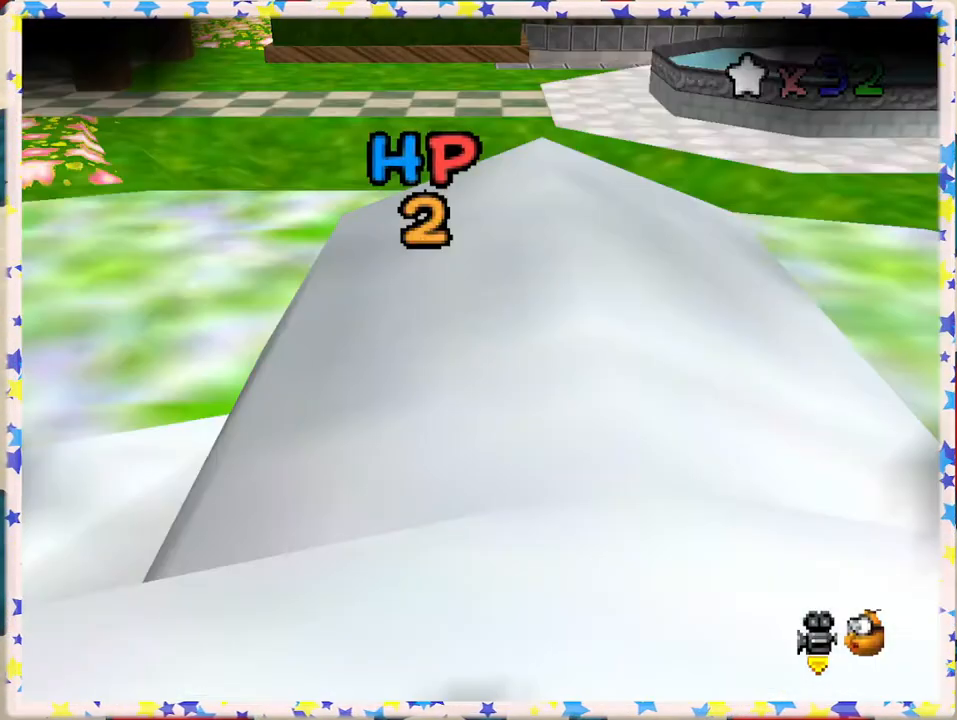
{"buttons": [], "left_stick": "center", "events": [[350, "C_LEFT", "down"], [467, "C_LEFT", "up"]]}
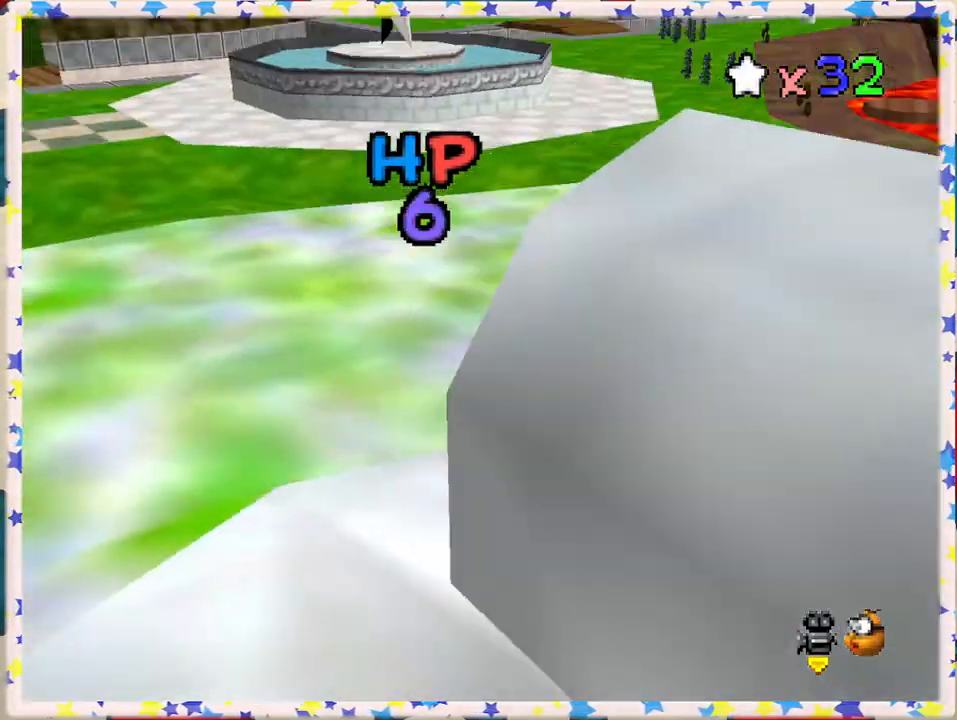
{"buttons": ["C_LEFT"], "left_stick": "up-right", "events": [[50, "C_LEFT", "down"], [167, "C_LEFT", "up"], [233, "C_LEFT", "down"], [233, "left_stick", "up-right"], [333, "C_LEFT", "up"], [433, "C_LEFT", "down"]]}
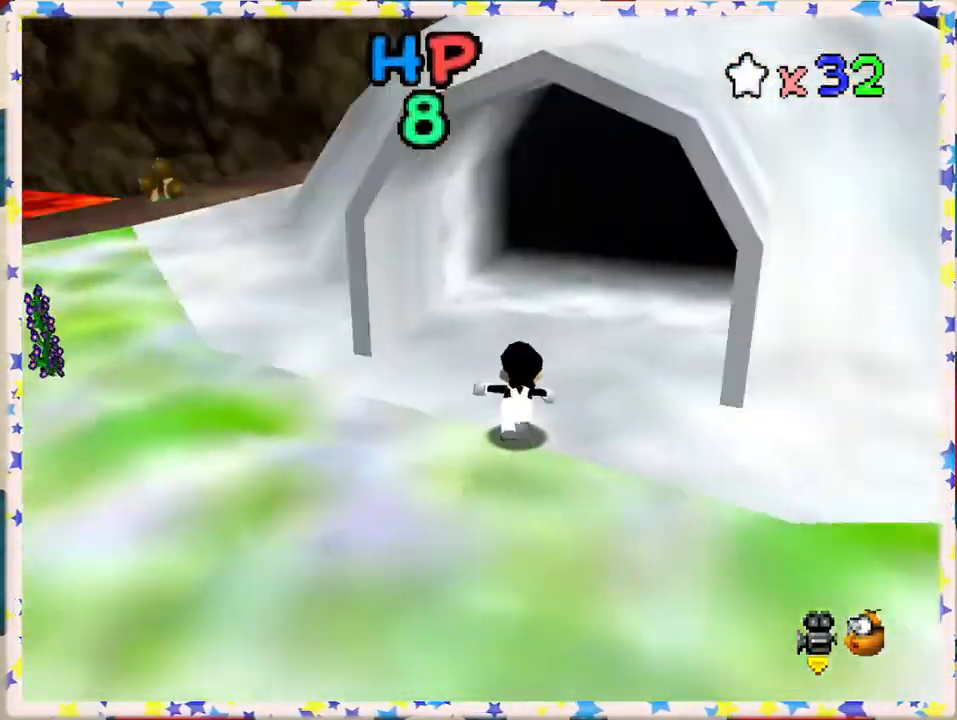
{"buttons": [], "left_stick": "up", "events": [[33, "C_LEFT", "up"], [233, "left_stick", "up"]]}
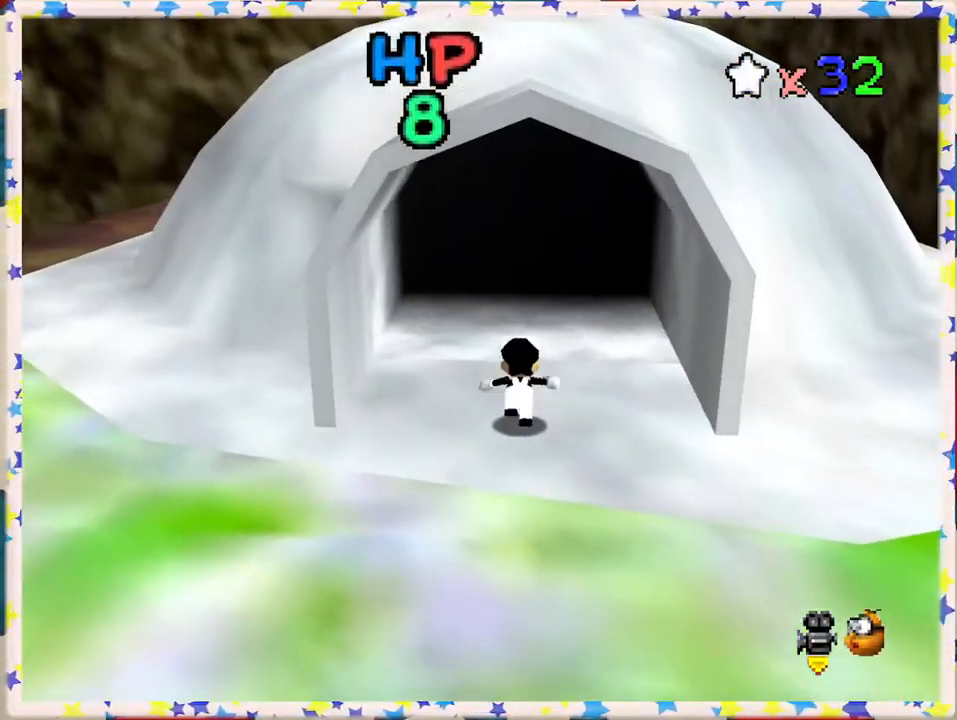
{"buttons": [], "left_stick": "up", "events": [[17, "A", "down"], [183, "A", "up"]]}
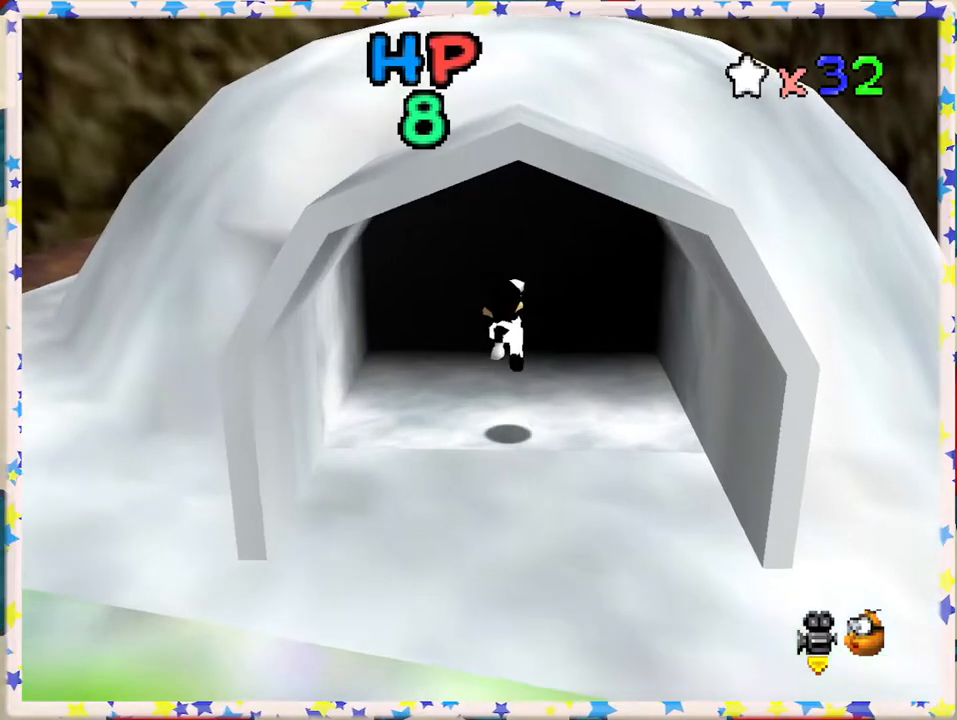
{"buttons": [], "left_stick": "center", "events": [[483, "left_stick", "center"]]}
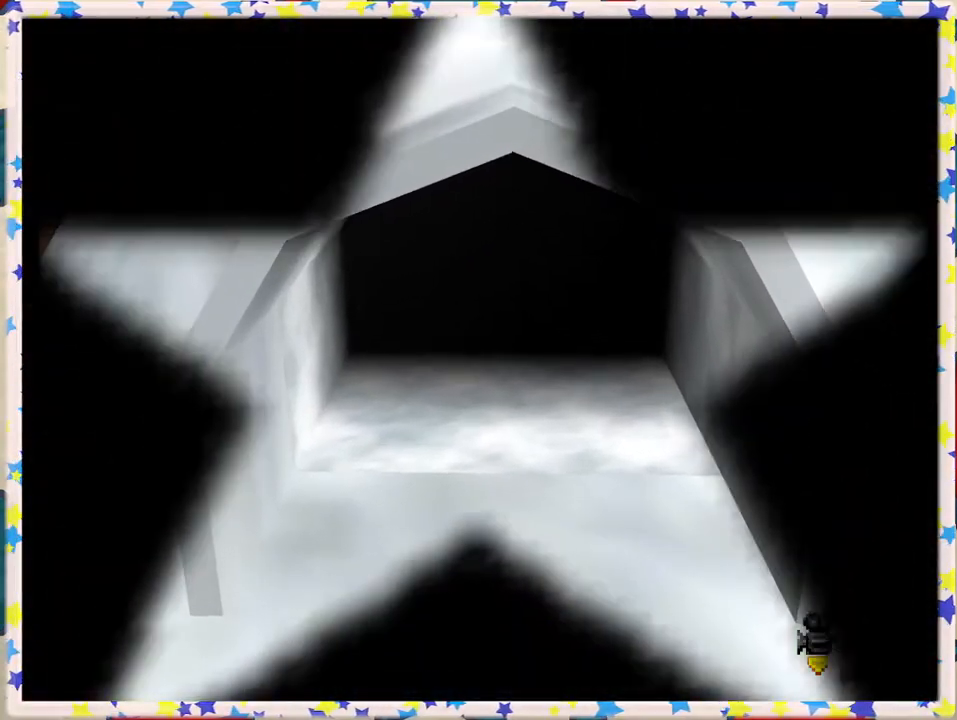
{"buttons": [], "left_stick": "center", "events": []}
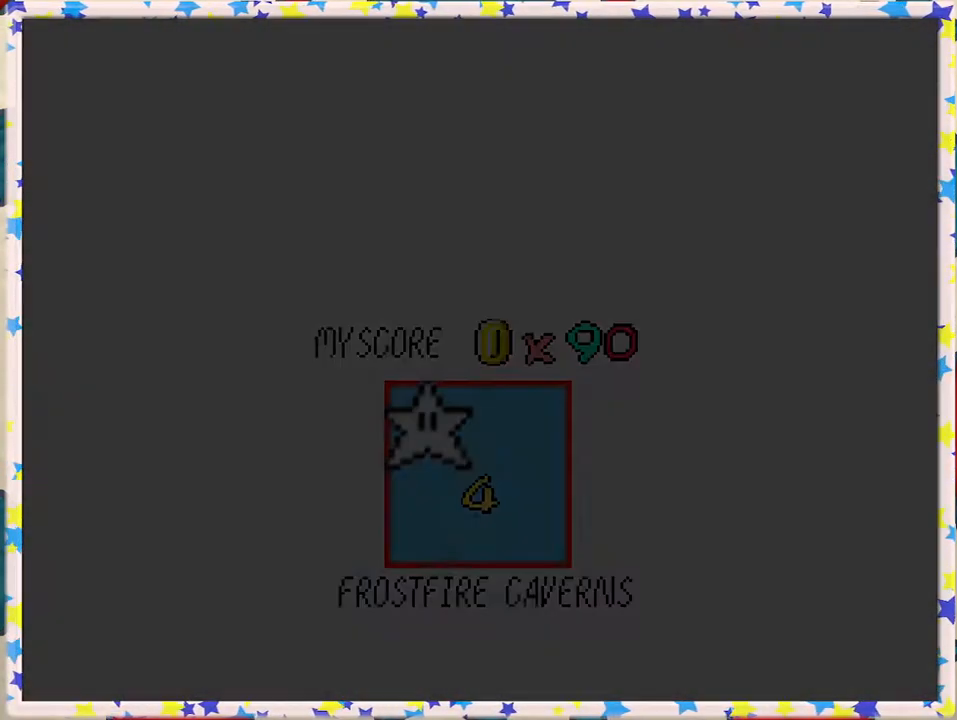
{"buttons": [], "left_stick": "center", "events": []}